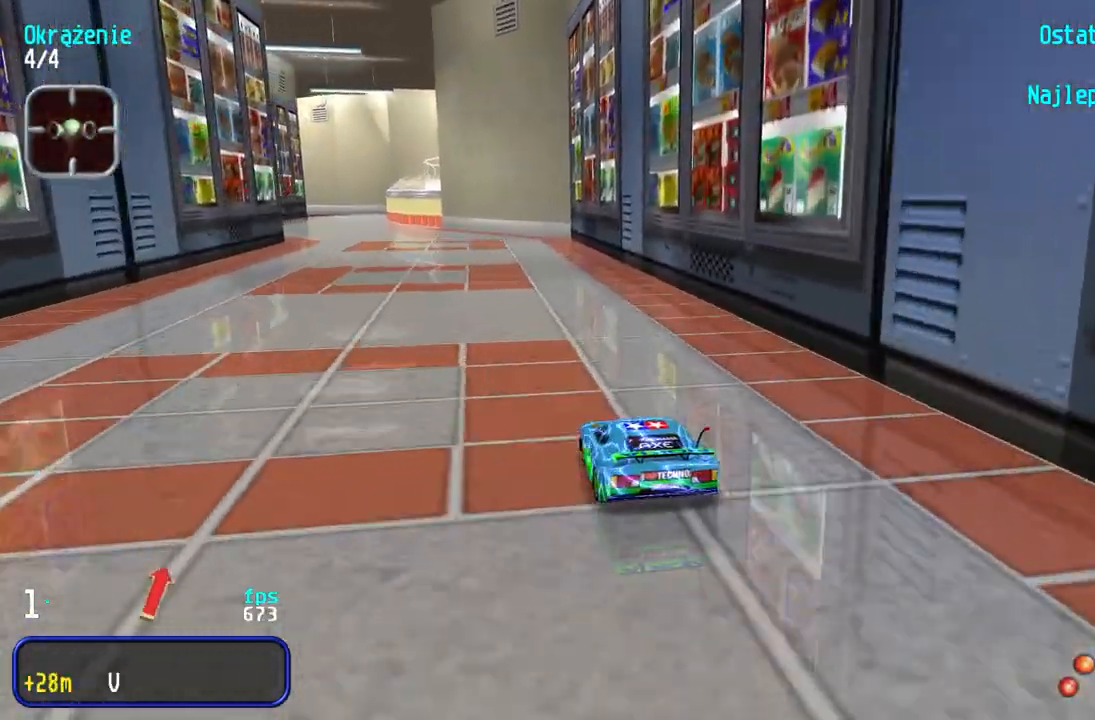
Gameplay with keyboard; each line is a JSON object with the keys held at the frame after it. "events" lists presses ("down") and releases ("up") of "down", "left", "right" and "up" between this image and that frame as [ms after this image, input, new state], when the widget could be followed in between. No other keys are recorded. Mouse input is not recorded.
{"keys": ["up"], "events": [[17, "left", "up"], [67, "left", "down"], [167, "left", "up"], [317, "left", "down"], [383, "left", "up"]]}
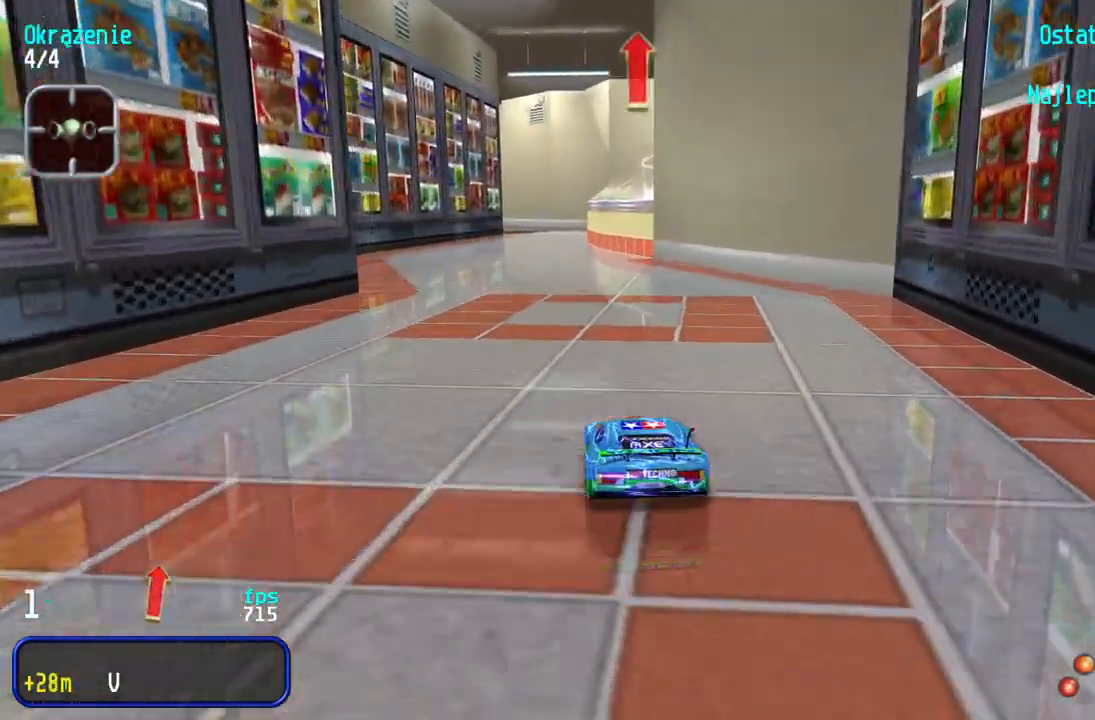
{"keys": ["up"], "events": []}
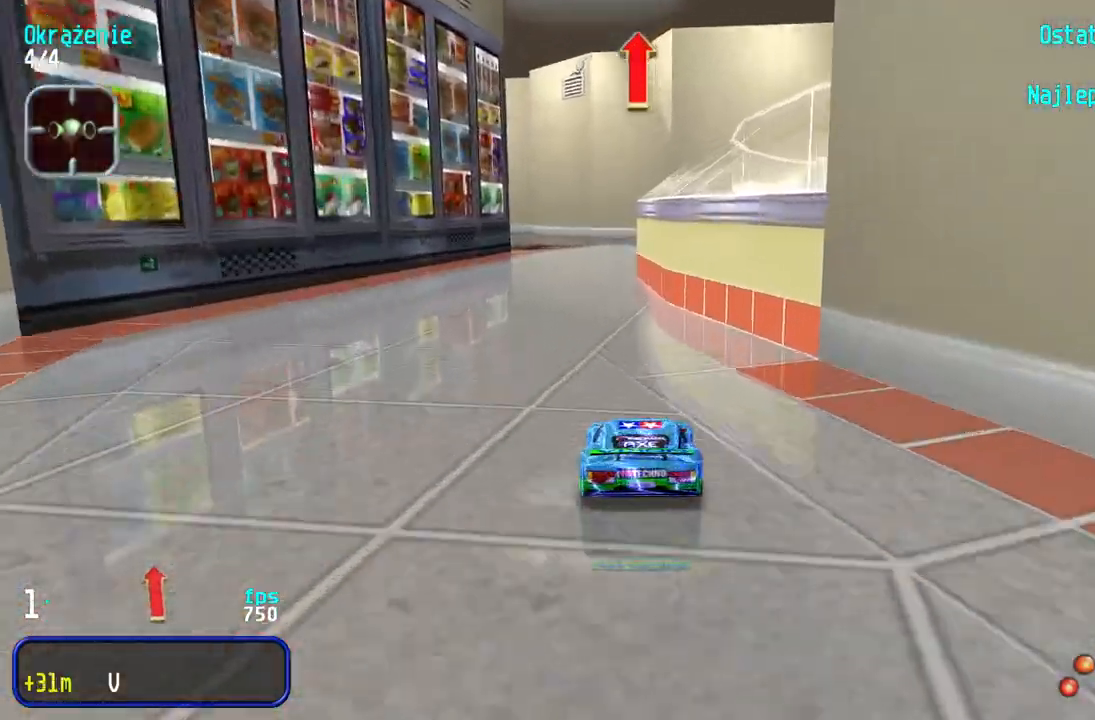
{"keys": ["left", "up"], "events": [[400, "left", "down"]]}
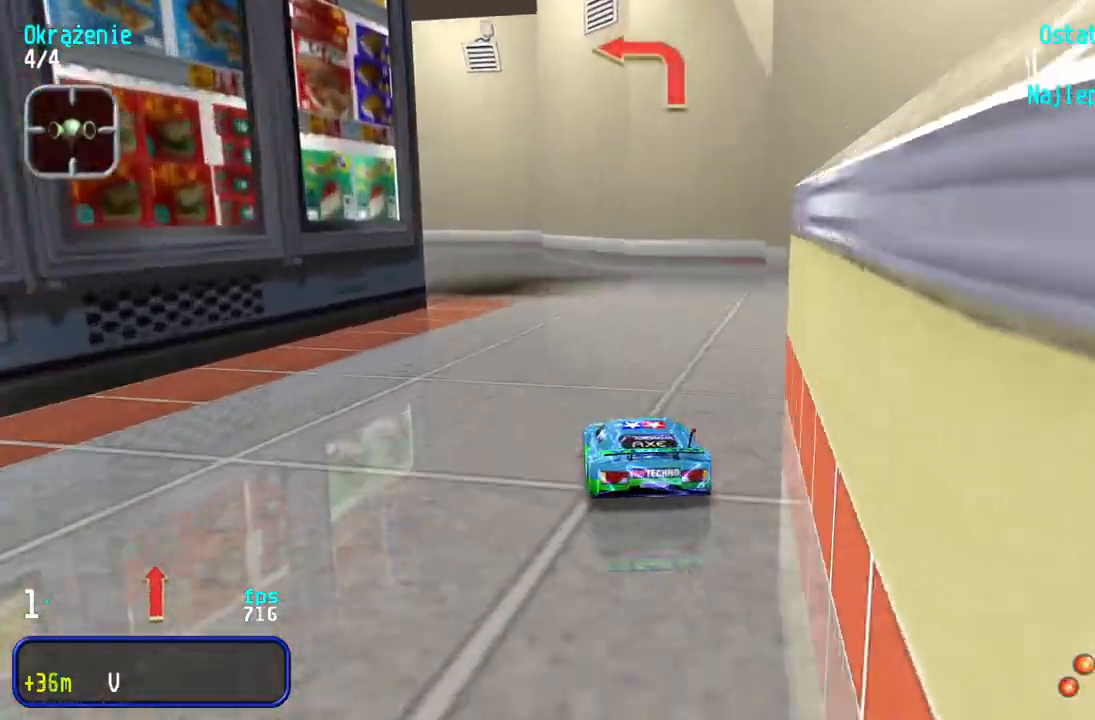
{"keys": ["left", "up"], "events": [[17, "left", "up"], [83, "left", "down"], [233, "left", "up"], [283, "left", "down"], [417, "left", "up"], [500, "left", "down"]]}
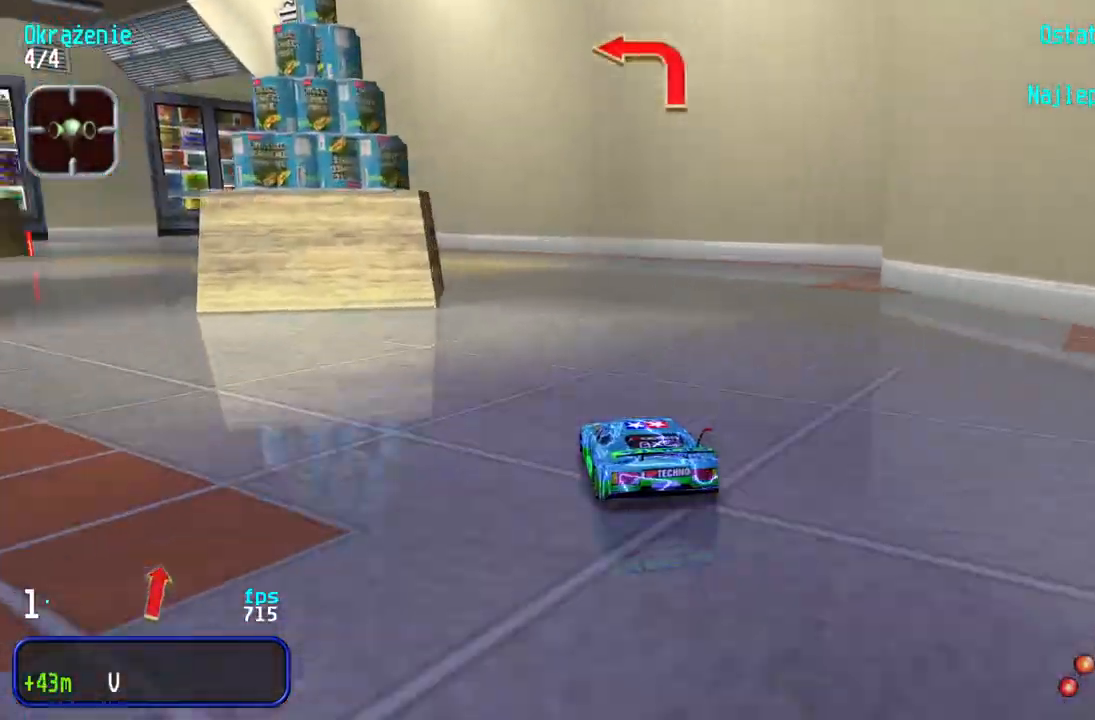
{"keys": ["left", "up"], "events": [[150, "left", "up"], [183, "left", "down"], [400, "left", "up"], [433, "left", "down"]]}
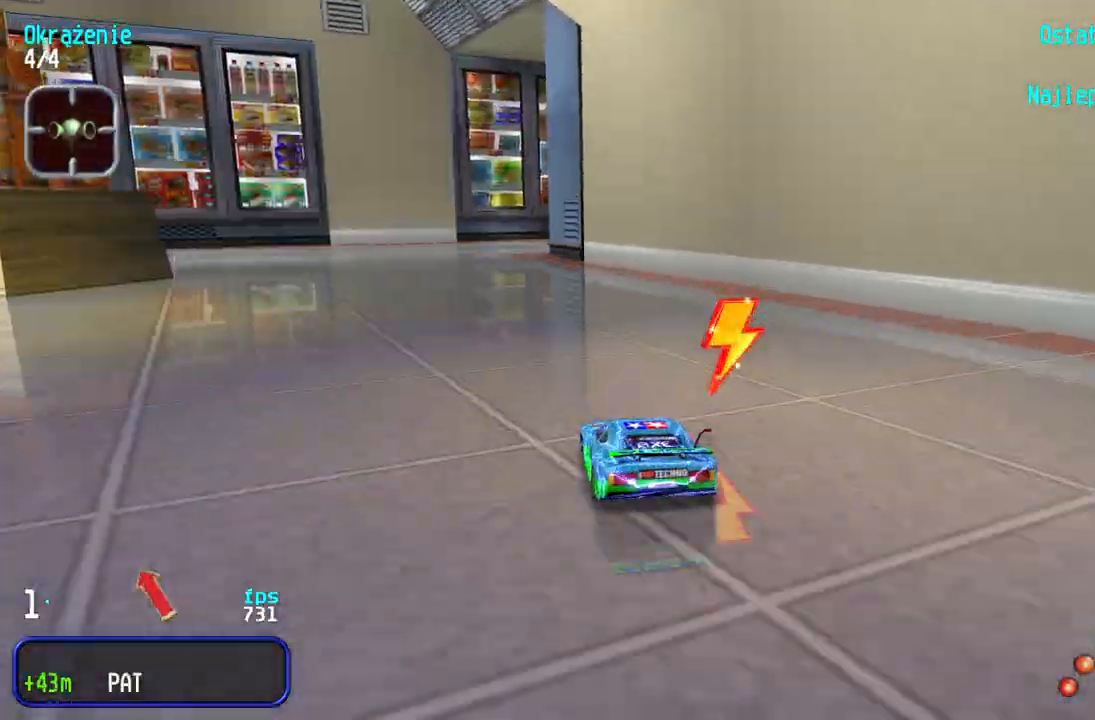
{"keys": ["right"], "events": [[83, "left", "up"], [300, "right", "down"], [500, "up", "up"]]}
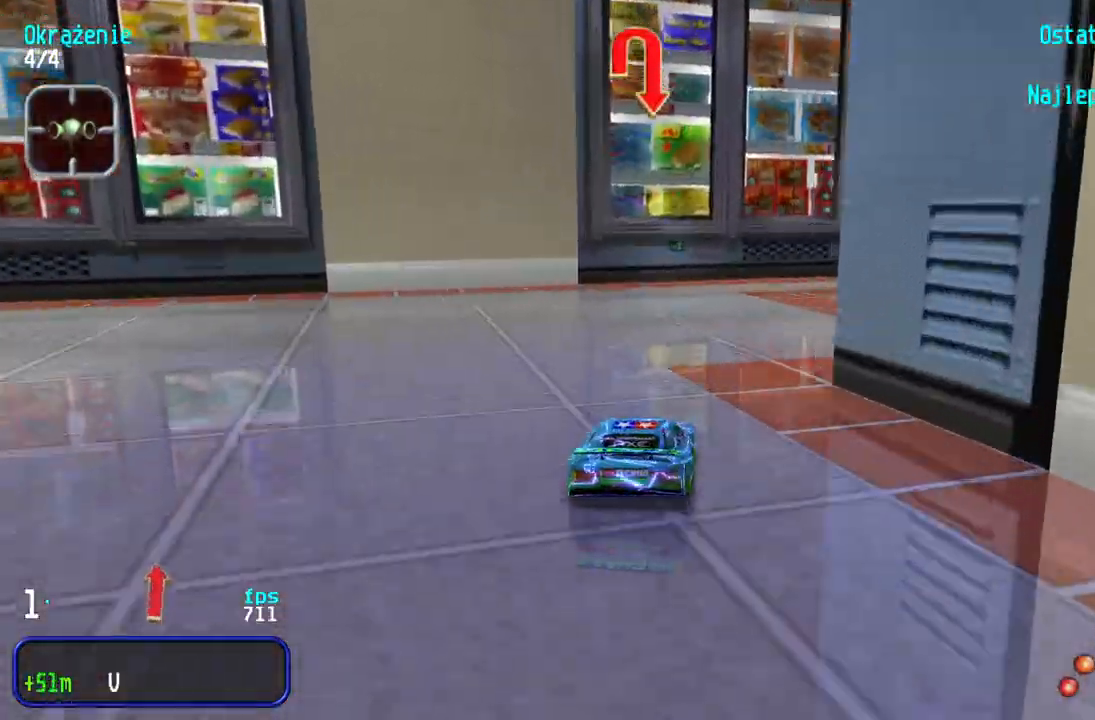
{"keys": ["right", "up"], "events": [[67, "down", "down"], [167, "up", "down"], [200, "down", "up"], [233, "right", "up"], [283, "right", "down"]]}
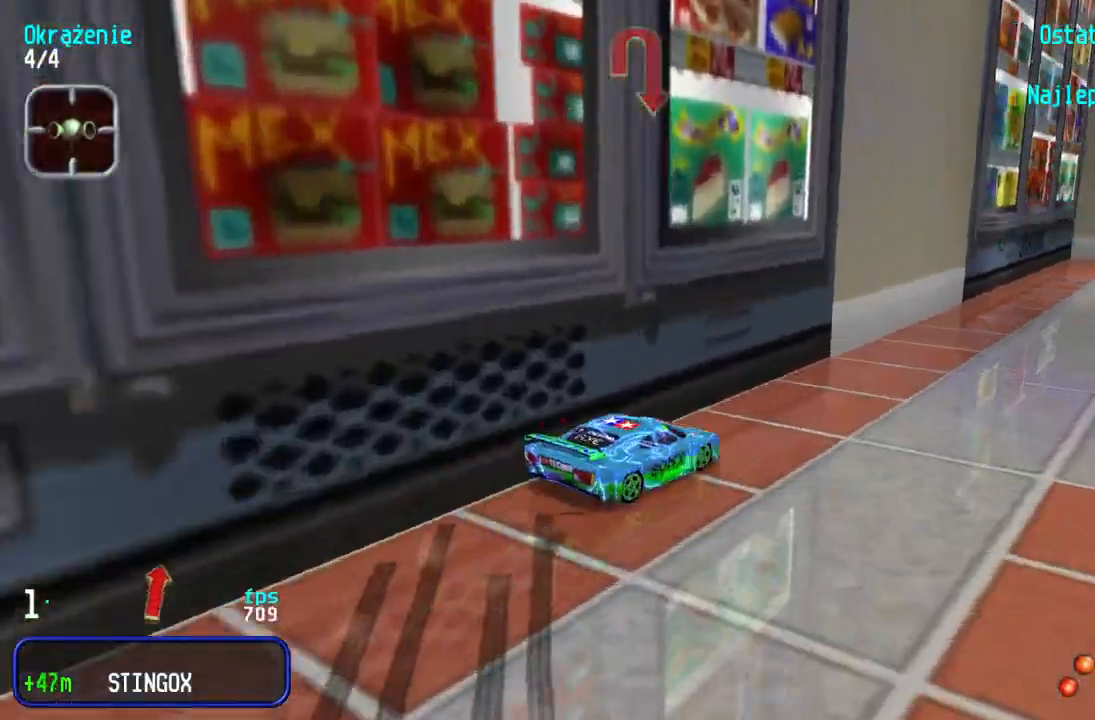
{"keys": ["up"], "events": [[150, "right", "up"], [200, "right", "down"], [500, "right", "up"]]}
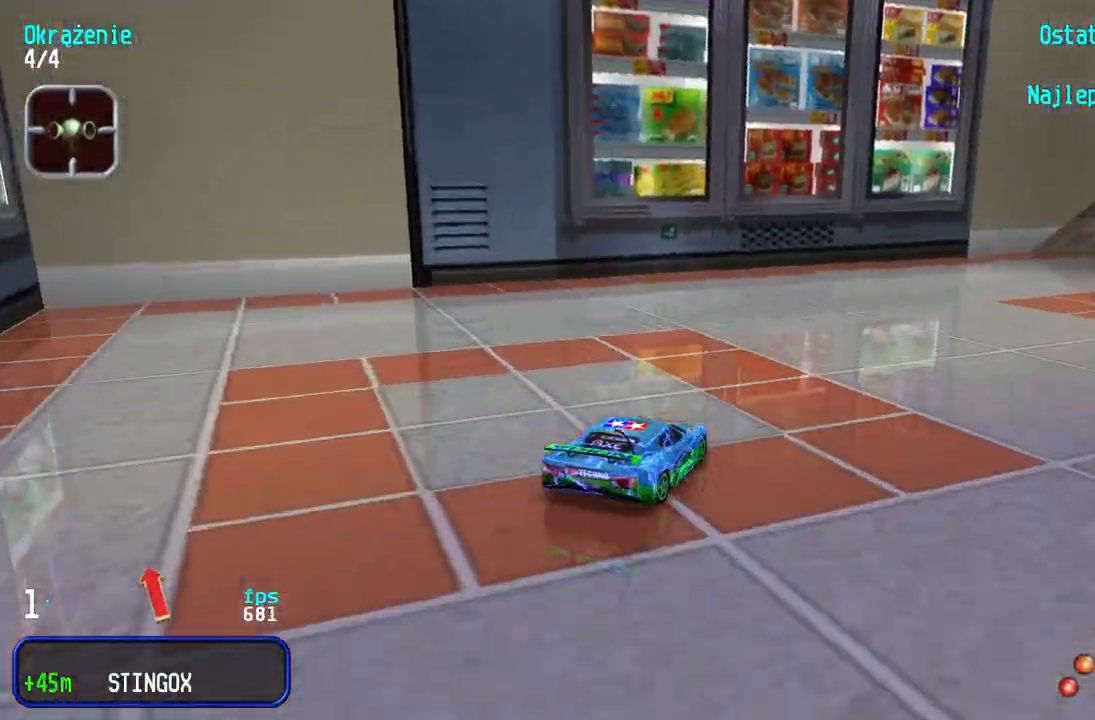
{"keys": ["right", "up"], "events": [[33, "right", "down"], [283, "right", "up"], [317, "right", "down"]]}
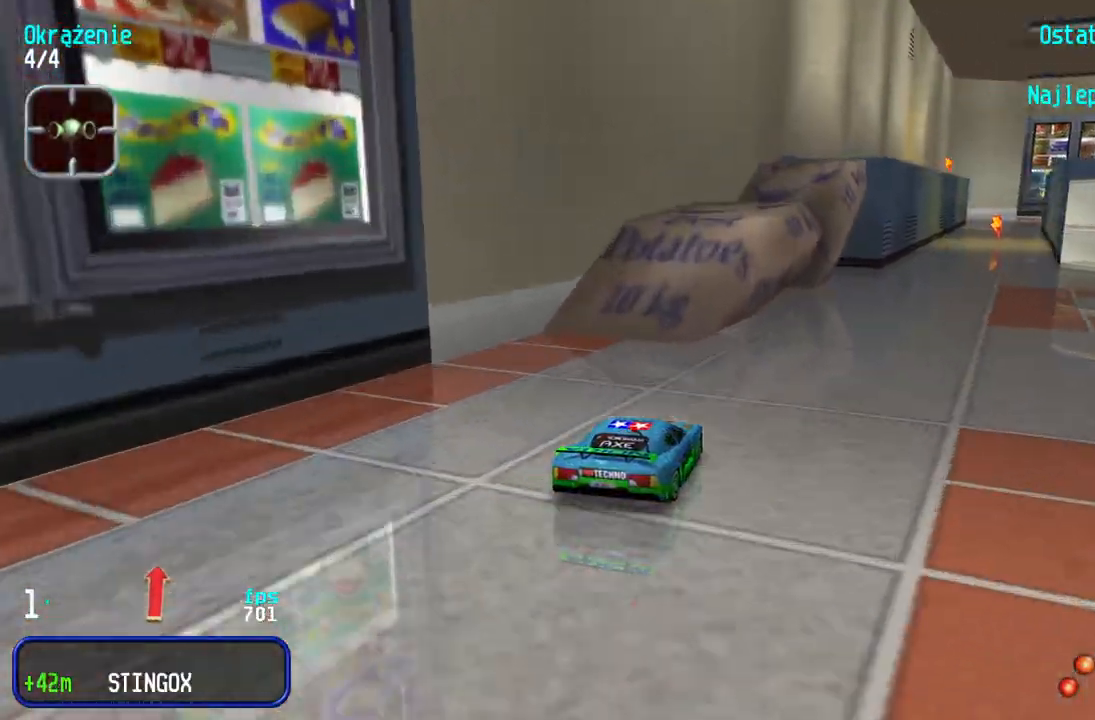
{"keys": ["up"], "events": [[150, "right", "up"], [267, "left", "down"], [383, "left", "up"]]}
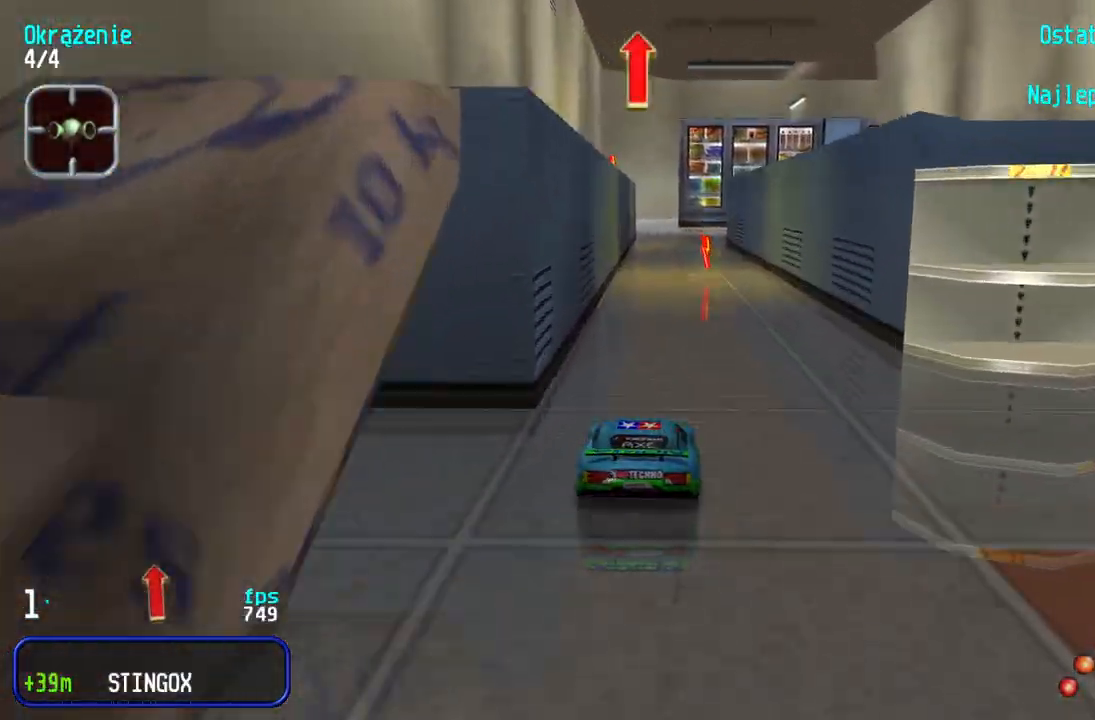
{"keys": ["right", "up"], "events": [[467, "right", "down"]]}
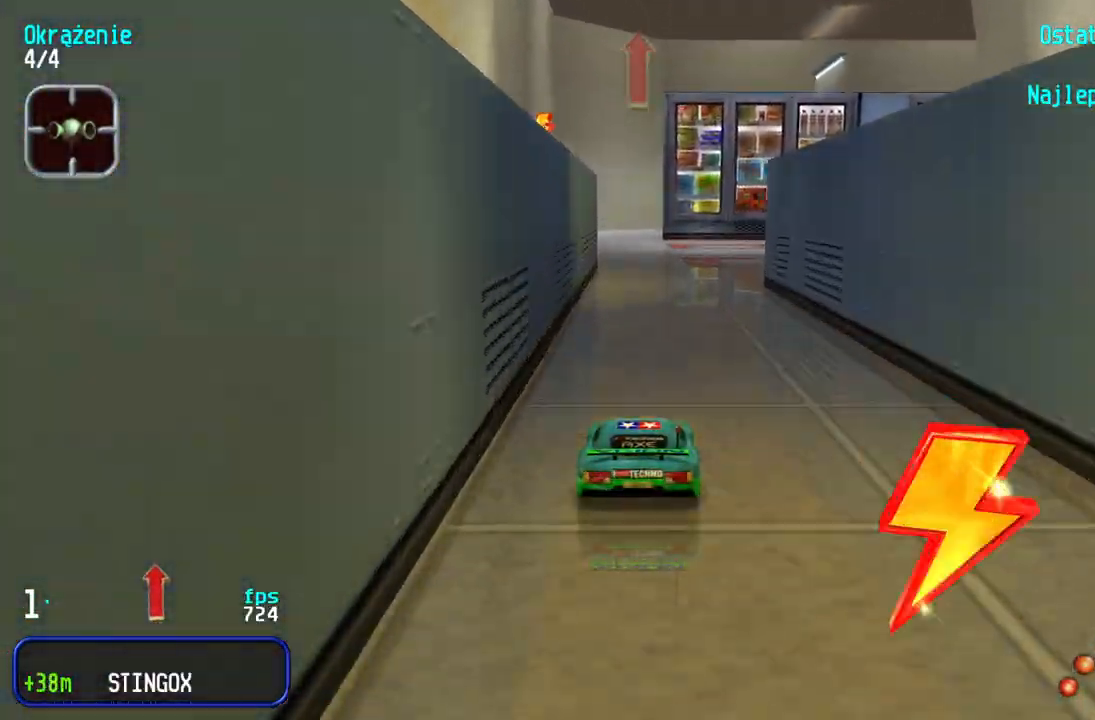
{"keys": ["right", "up"], "events": [[133, "right", "up"], [183, "right", "down"], [417, "right", "up"], [450, "right", "down"]]}
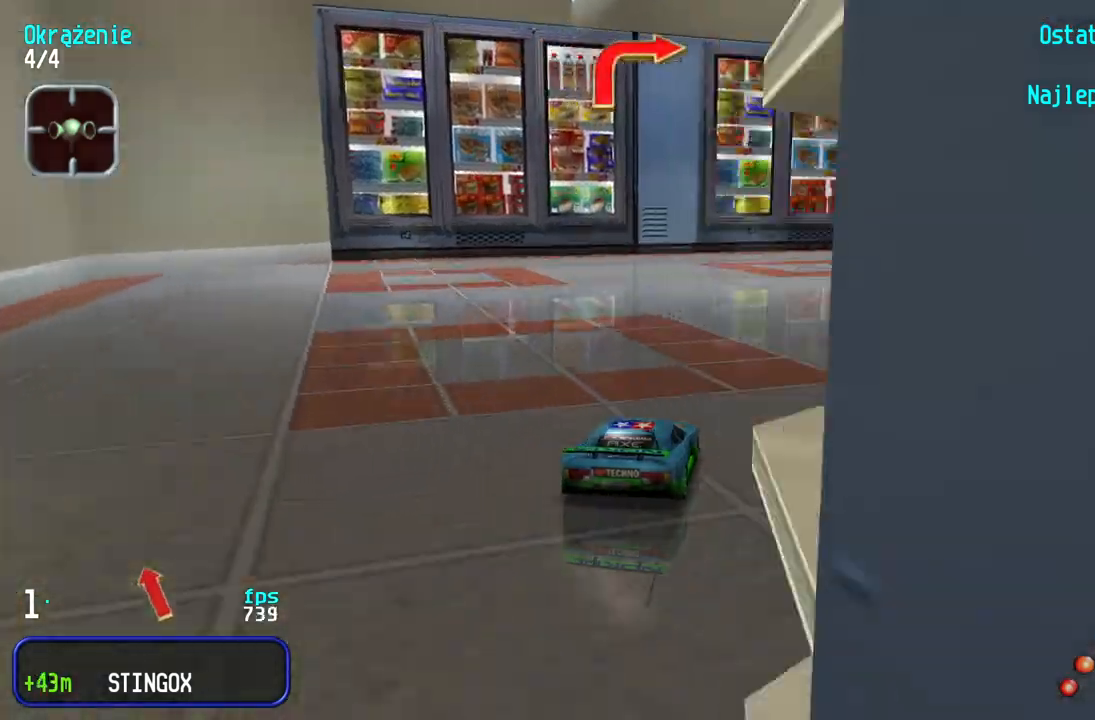
{"keys": ["right", "up"], "events": [[133, "right", "up"], [183, "right", "down"], [333, "right", "up"], [383, "right", "down"]]}
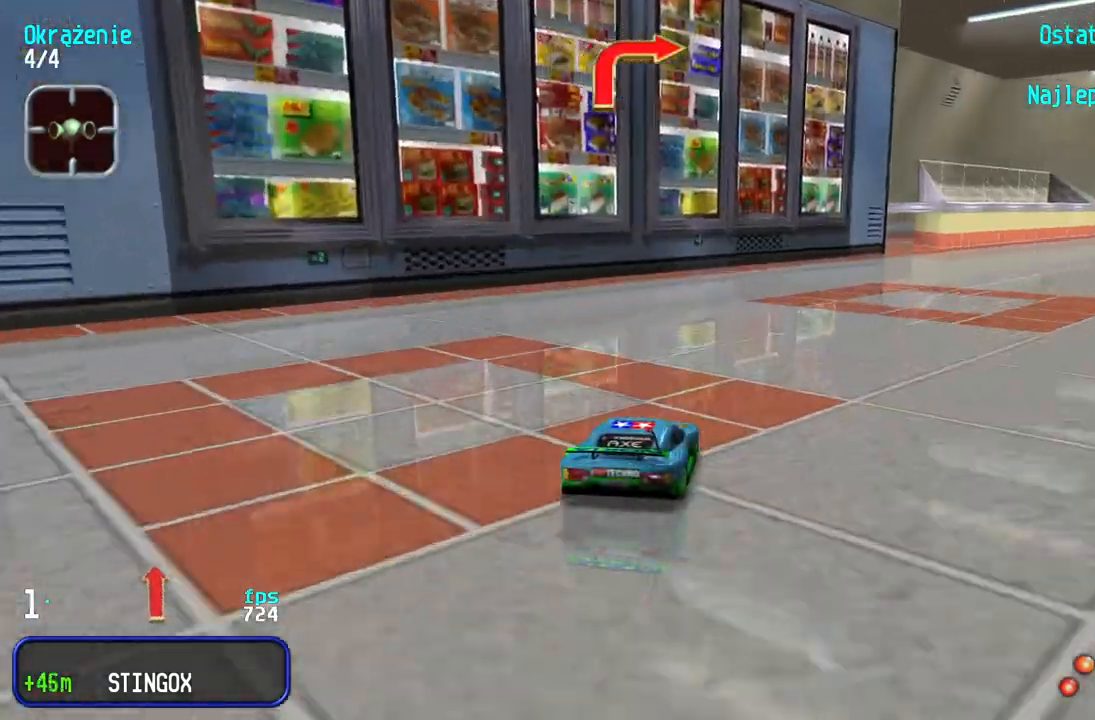
{"keys": ["right", "up"], "events": [[17, "right", "up"], [67, "right", "down"], [183, "right", "up"], [233, "right", "down"], [350, "right", "up"], [400, "right", "down"]]}
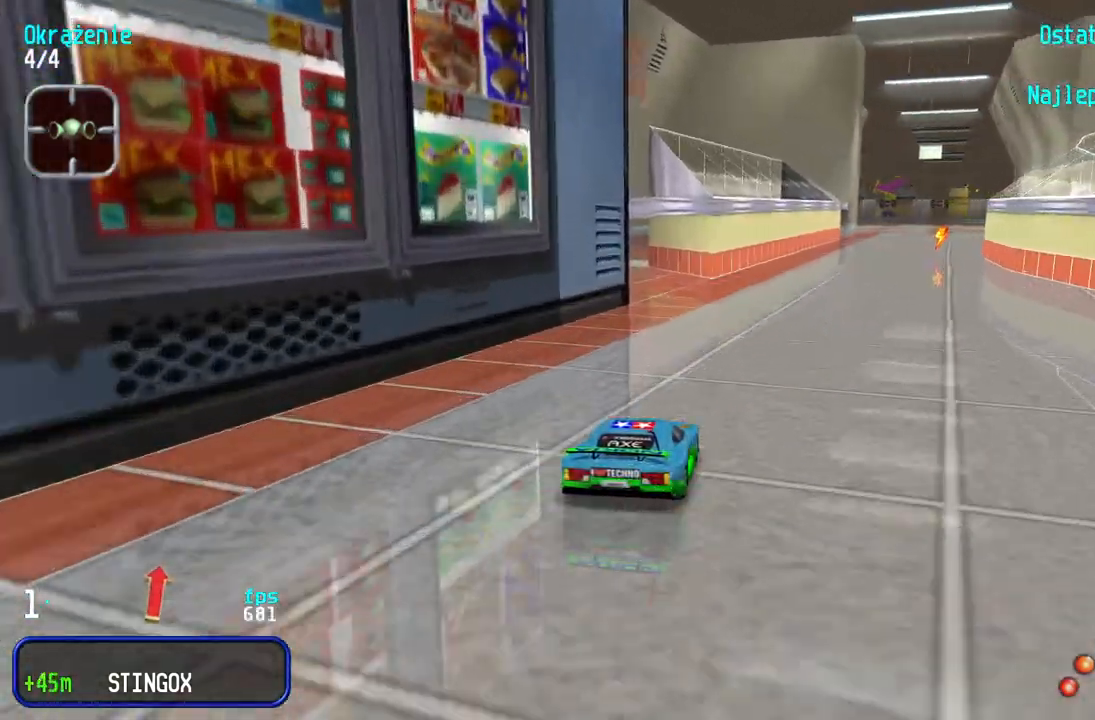
{"keys": ["up"], "events": [[17, "right", "up"], [67, "right", "down"], [167, "right", "up"]]}
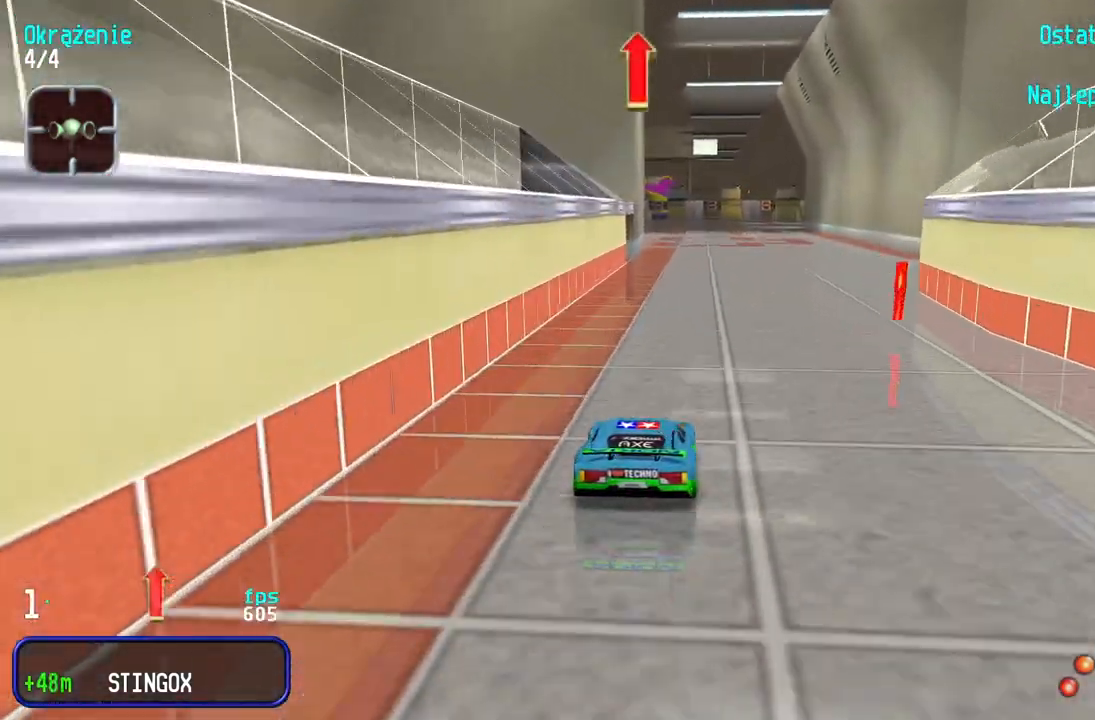
{"keys": ["up"], "events": []}
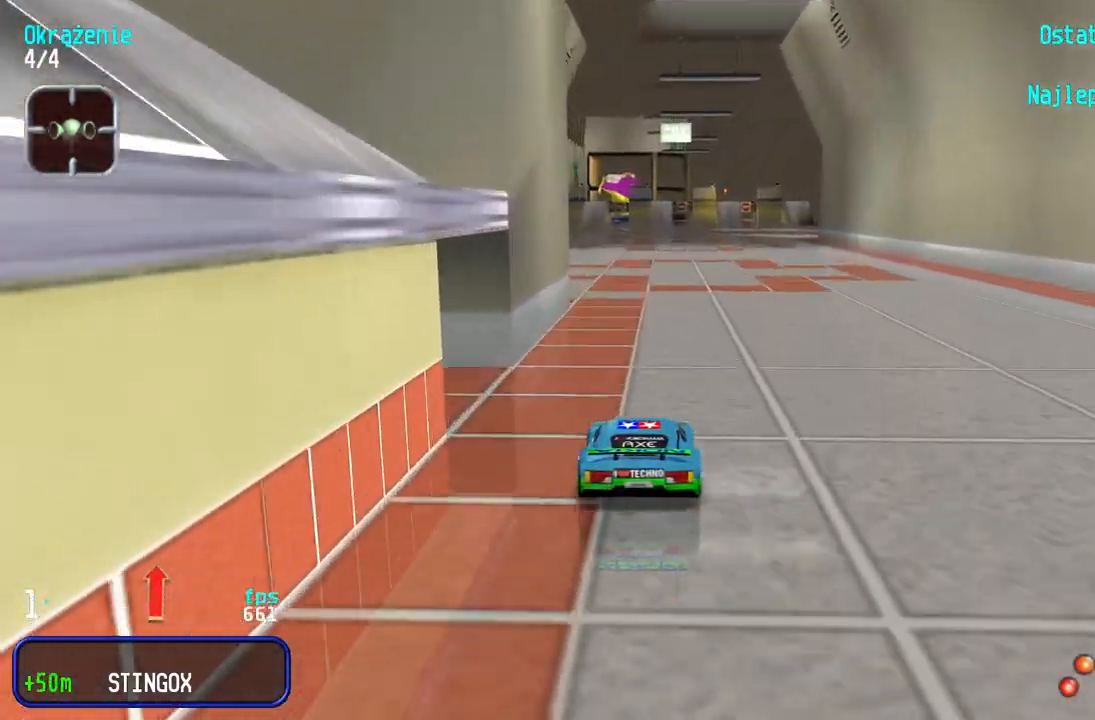
{"keys": ["up"], "events": [[250, "right", "down"], [317, "right", "up"]]}
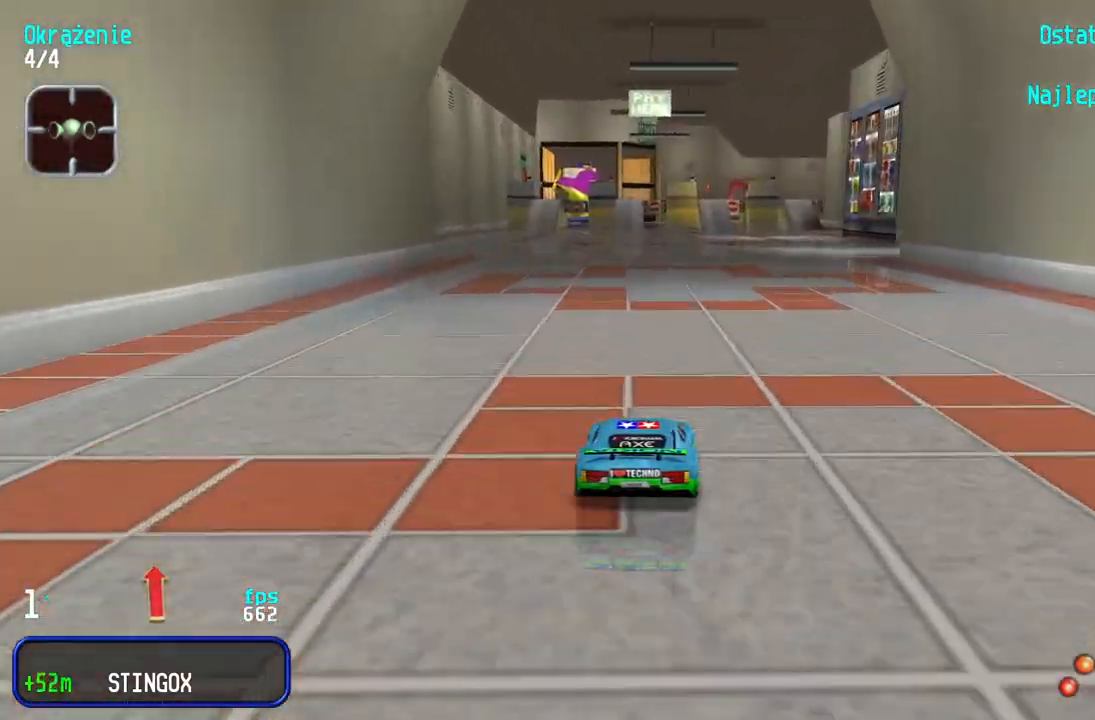
{"keys": ["up"], "events": [[250, "right", "down"], [317, "right", "up"], [383, "right", "down"], [483, "right", "up"]]}
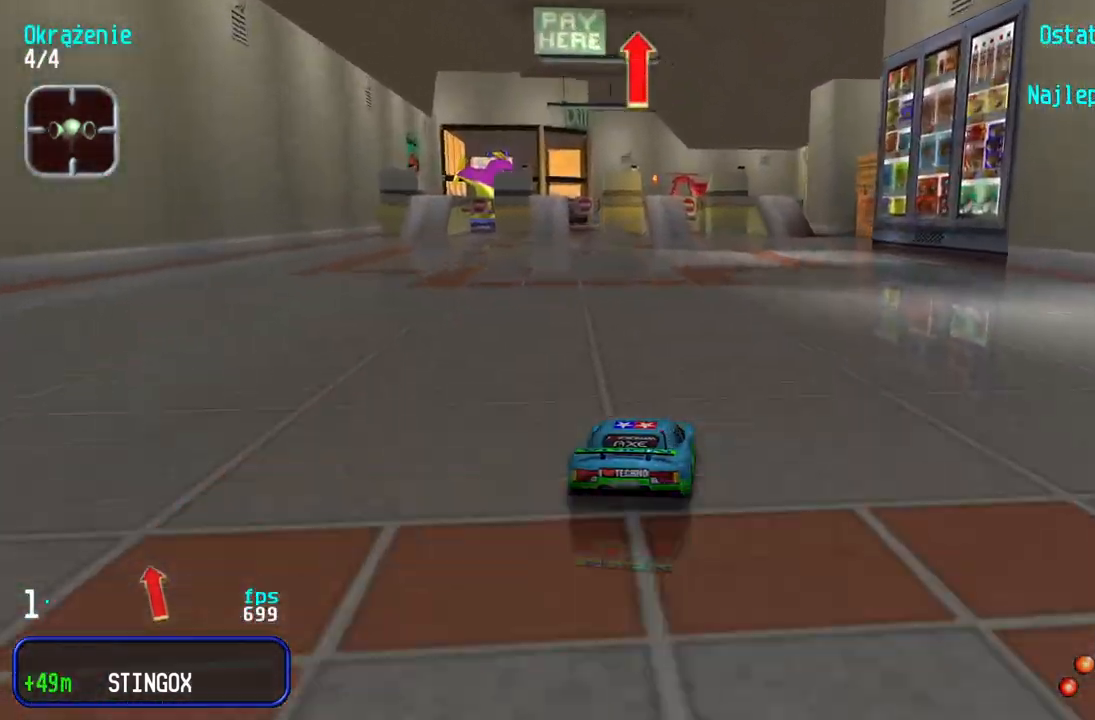
{"keys": ["up"], "events": [[50, "right", "down"], [150, "right", "up"], [217, "right", "down"], [300, "right", "up"]]}
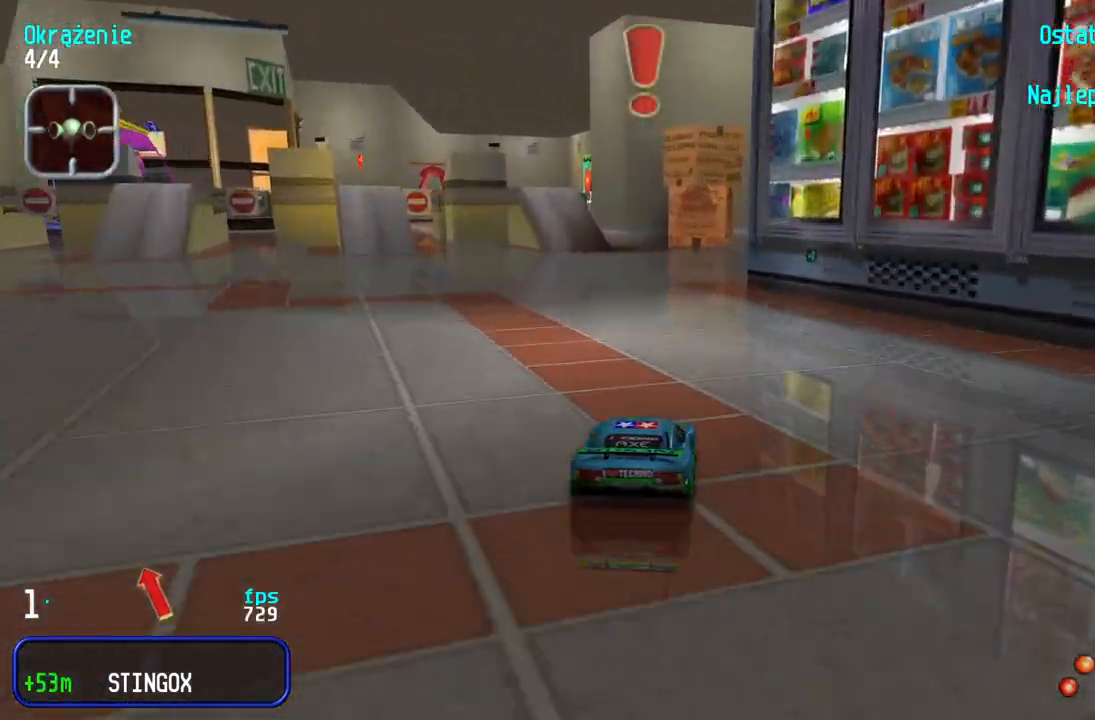
{"keys": ["left", "up"], "events": [[267, "left", "down"], [367, "left", "up"], [433, "left", "down"]]}
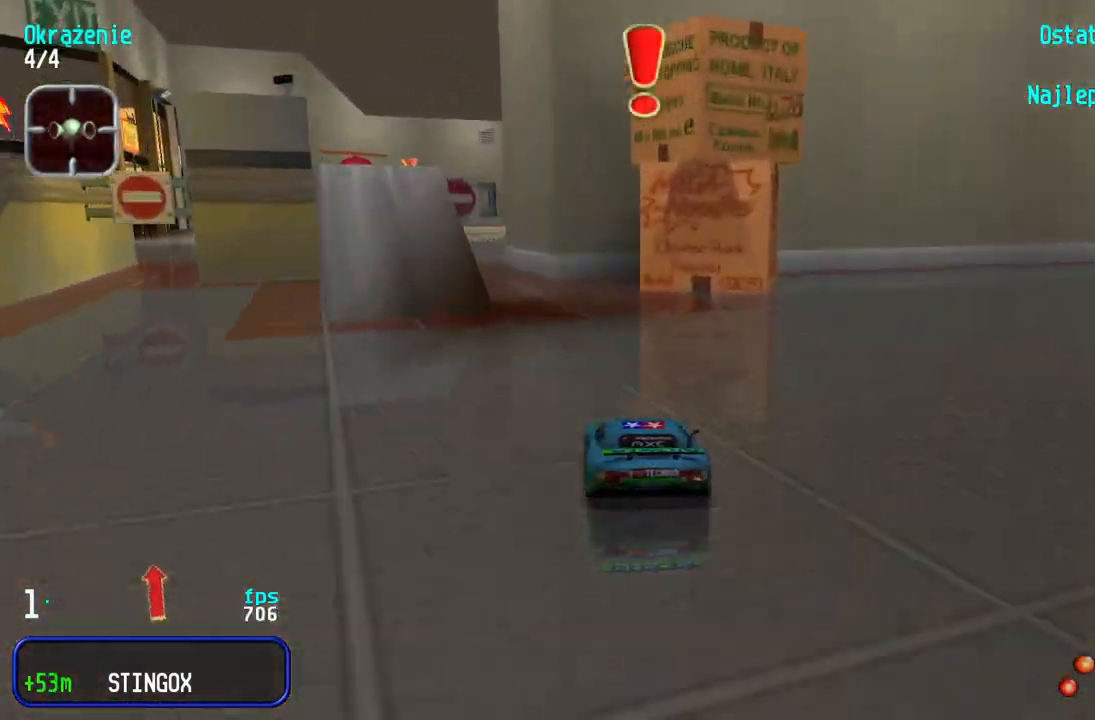
{"keys": ["right", "up"], "events": [[183, "left", "up"], [300, "right", "down"], [450, "right", "up"], [500, "right", "down"]]}
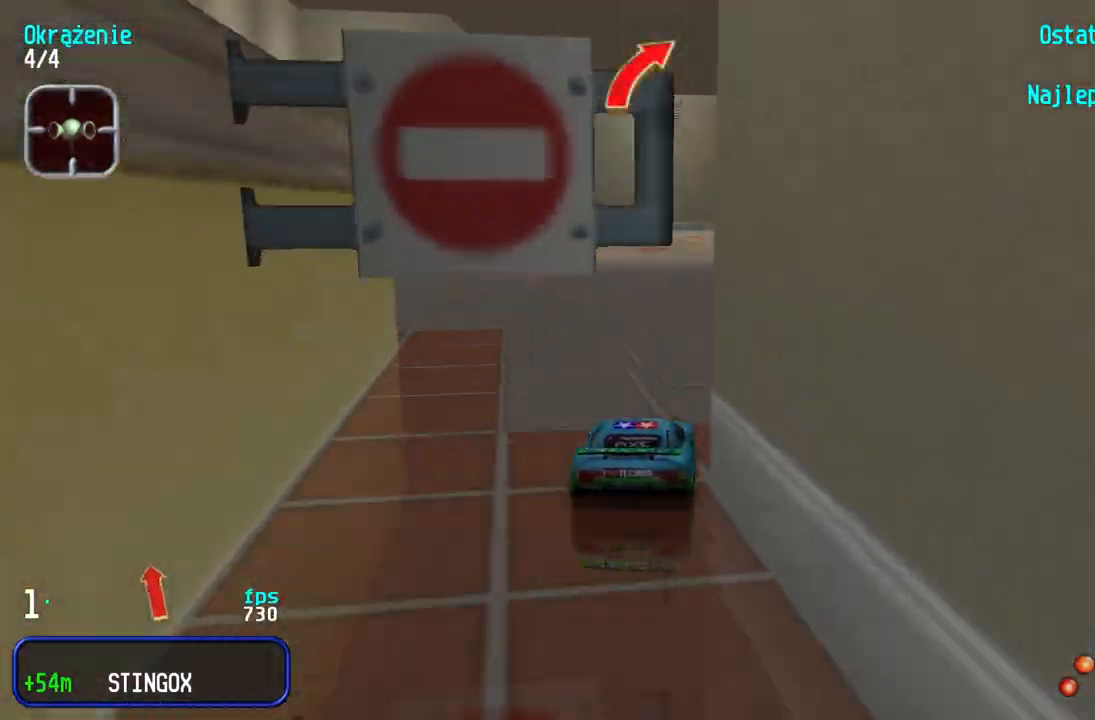
{"keys": ["left", "up"], "events": [[183, "right", "up"], [250, "right", "down"], [317, "right", "up"], [500, "left", "down"]]}
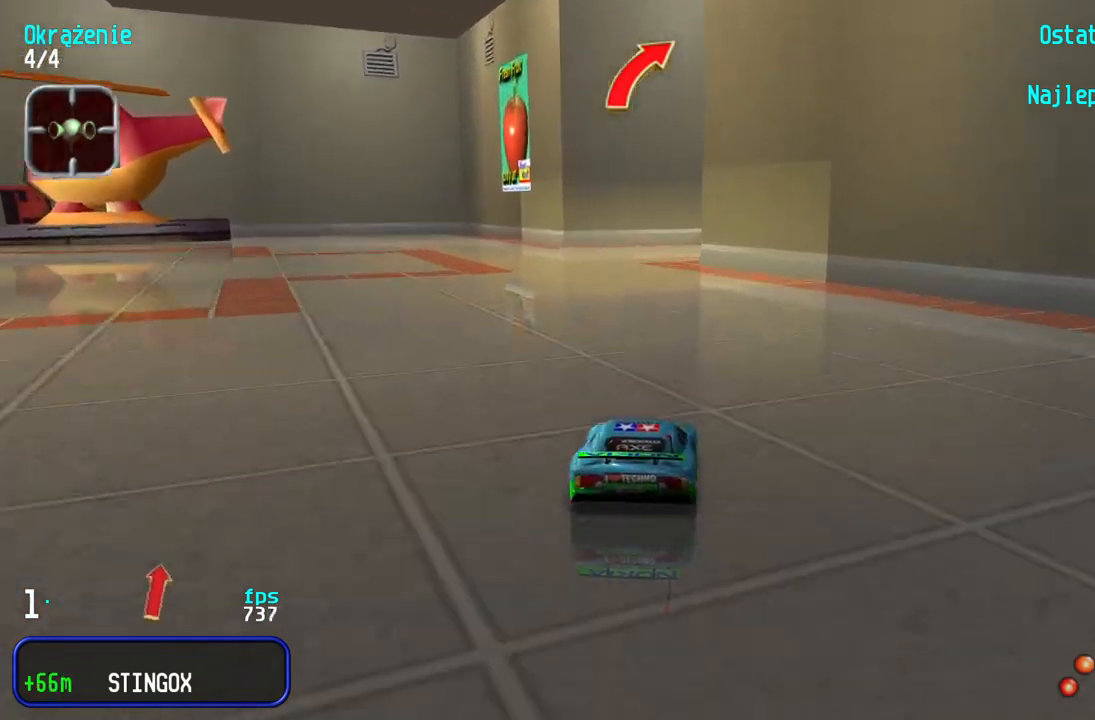
{"keys": ["right", "up"], "events": [[33, "left", "up"], [233, "right", "down"]]}
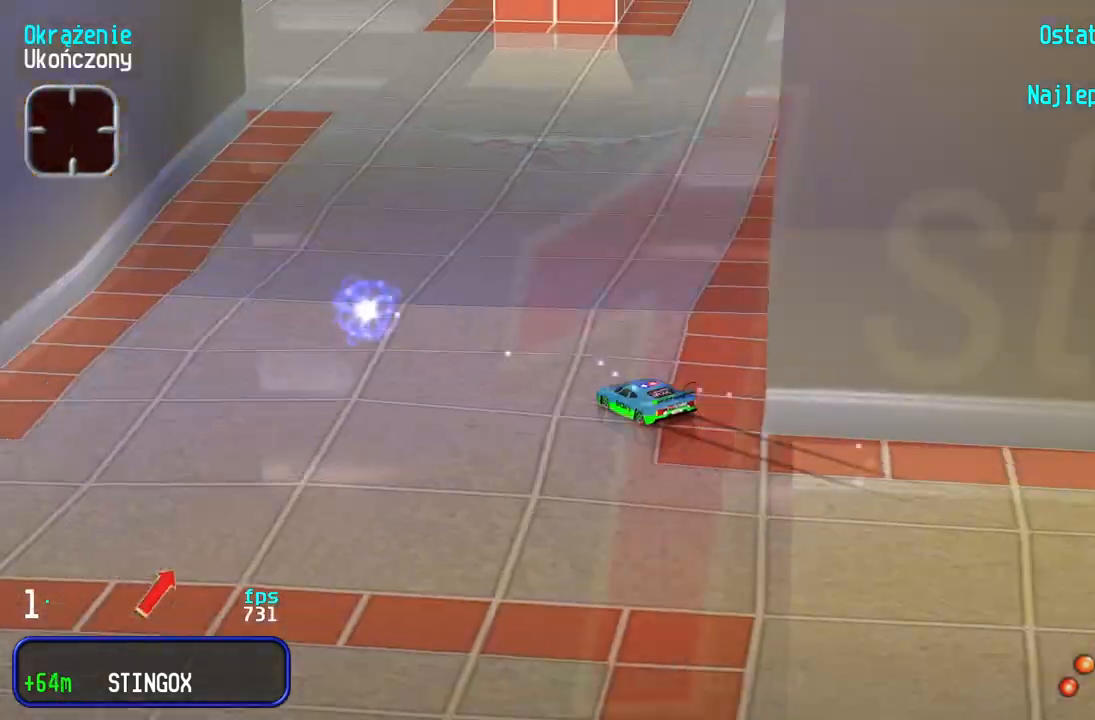
{"keys": ["right"], "events": [[33, "up", "up"]]}
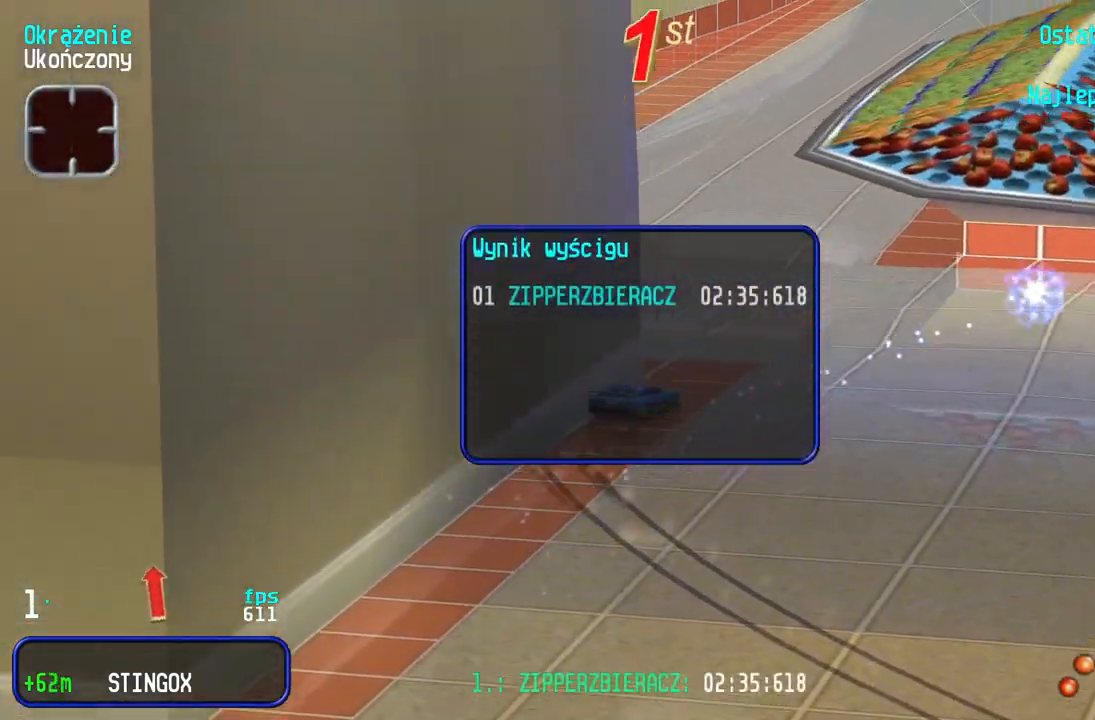
{"keys": [], "events": [[467, "right", "up"]]}
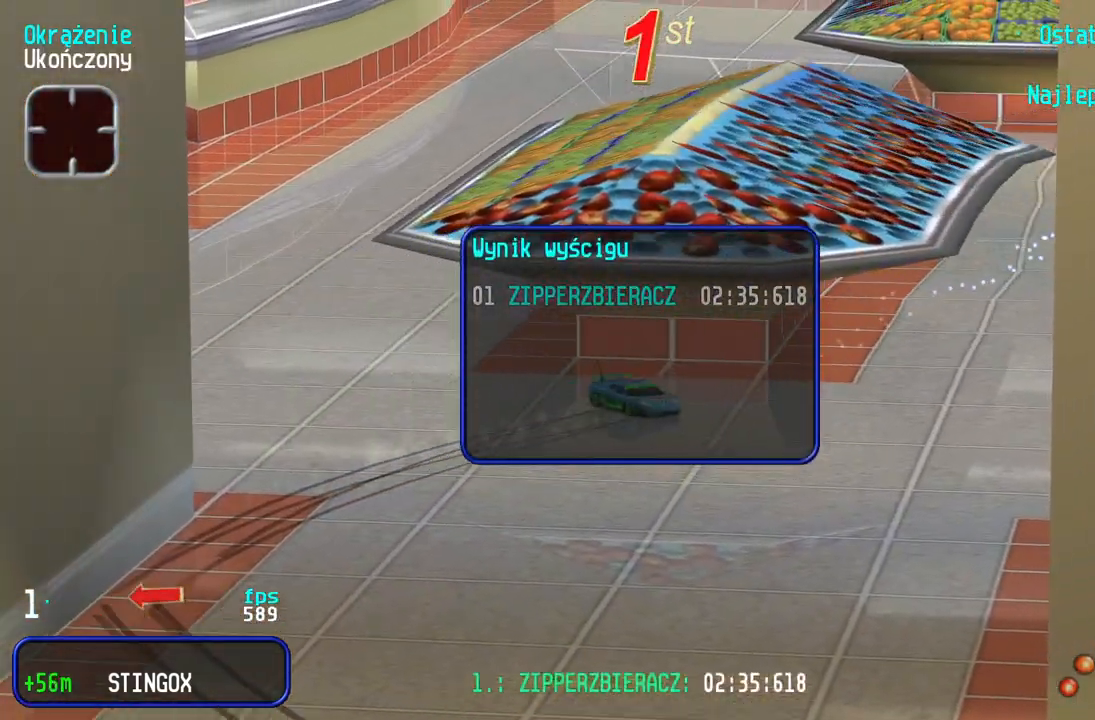
{"keys": [], "events": [[233, "up", "down"], [317, "up", "up"]]}
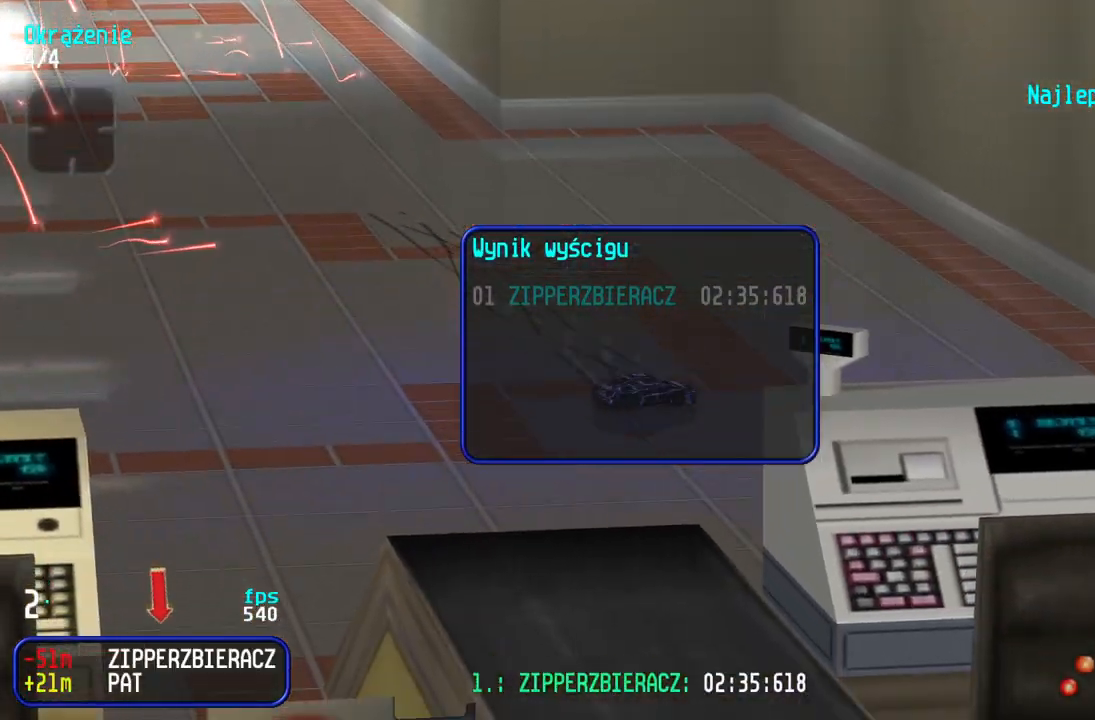
{"keys": [], "events": []}
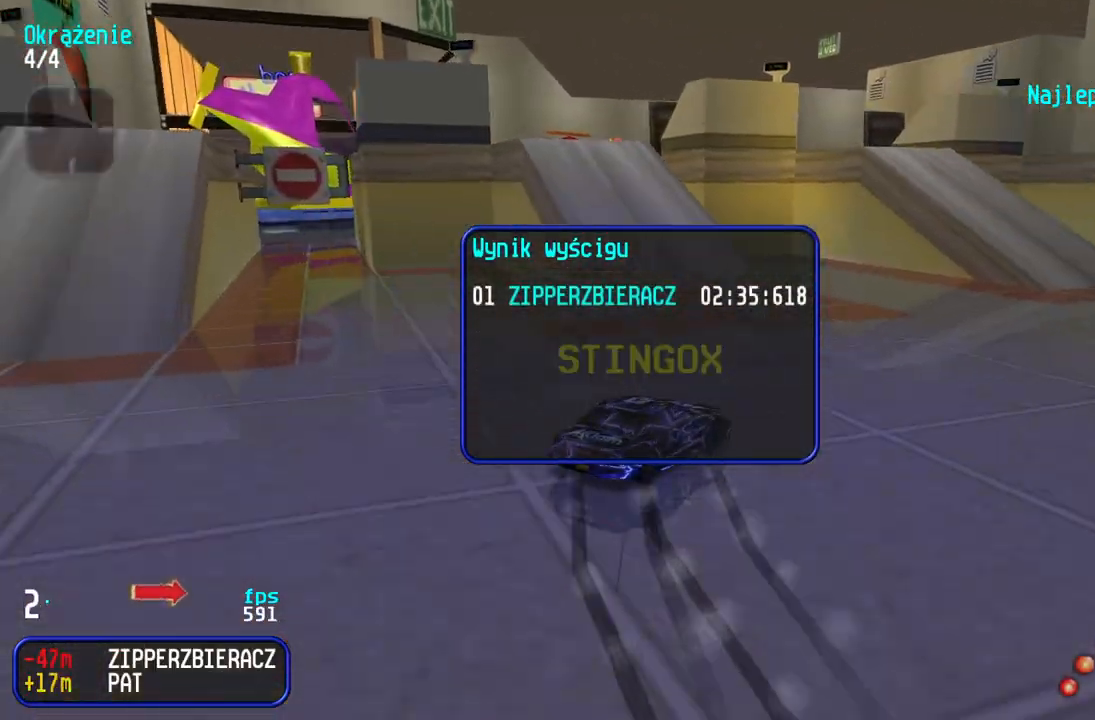
{"keys": [], "events": [[83, "up", "down"], [167, "up", "up"]]}